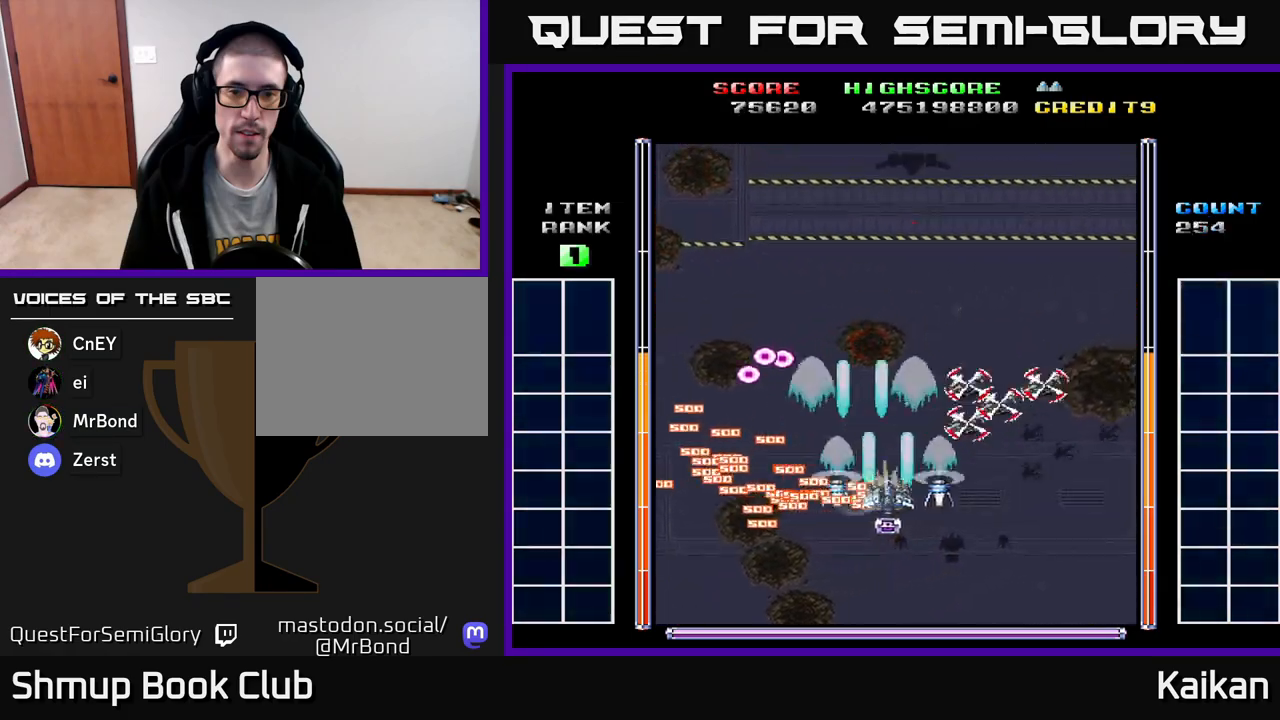
Gameplay with a controller (Xbox layout); each line is a JSON object with the inputs held at the frame after it. "events" lists button and stick changes between this image and that frame as [ms after this image, input, new state], when the widget could be followed in between. Not read: right_stick.
{"buttons": ["A", "DPAD_LEFT"], "left_stick": "center", "events": [[450, "DPAD_RIGHT", "up"], [500, "DPAD_LEFT", "down"]]}
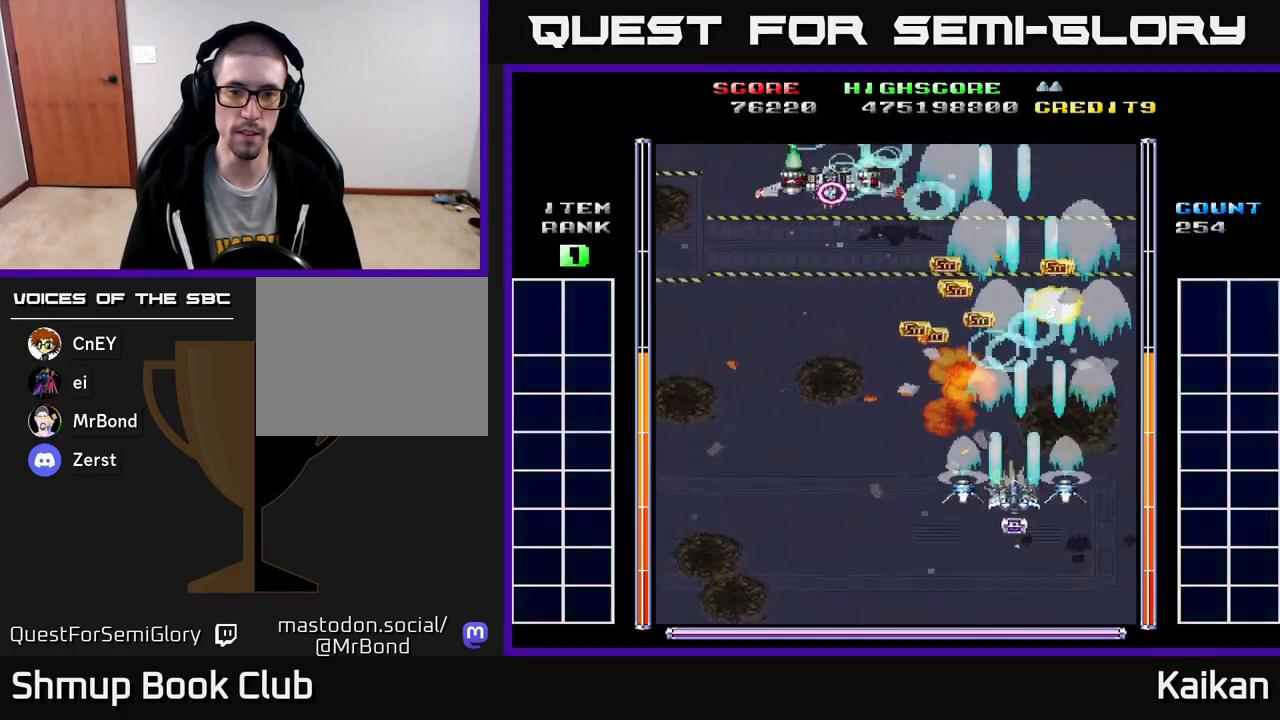
{"buttons": ["A", "DPAD_UP"], "left_stick": "center", "events": [[300, "DPAD_UP", "down"], [433, "DPAD_LEFT", "up"]]}
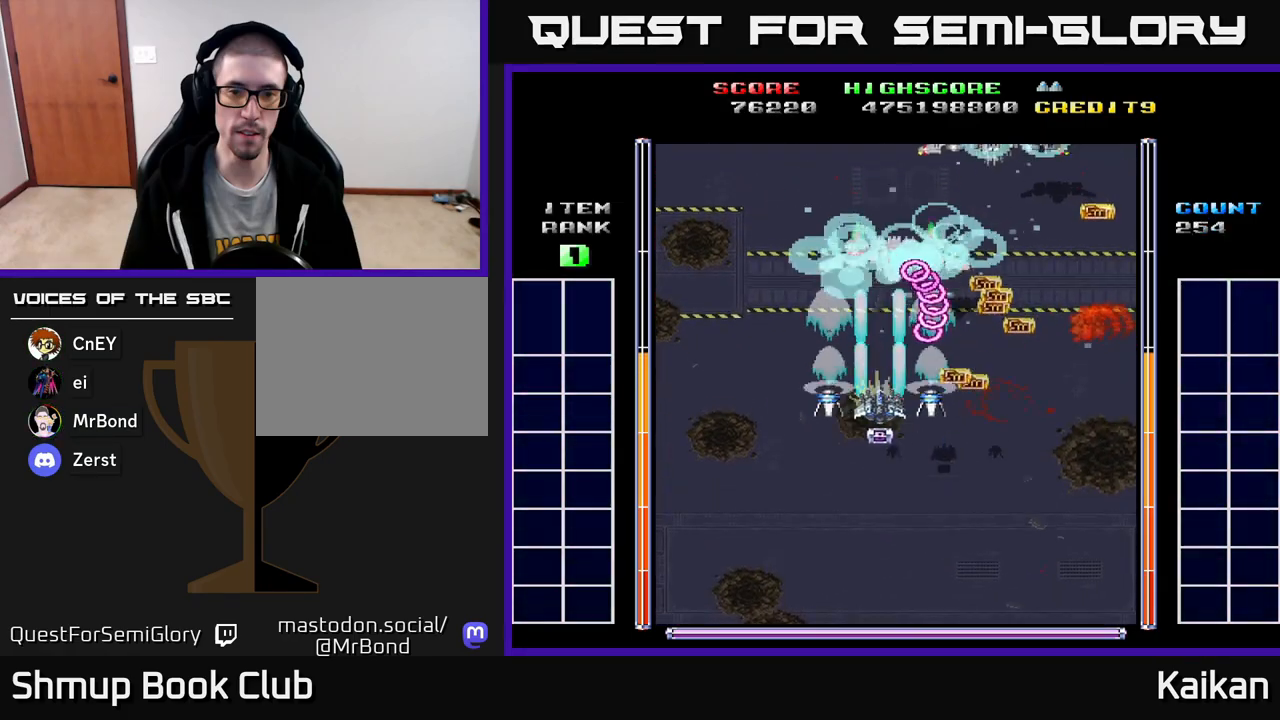
{"buttons": ["A", "DPAD_DOWN"], "left_stick": "center", "events": [[83, "DPAD_RIGHT", "down"], [117, "DPAD_UP", "up"], [150, "DPAD_DOWN", "down"], [383, "DPAD_RIGHT", "up"]]}
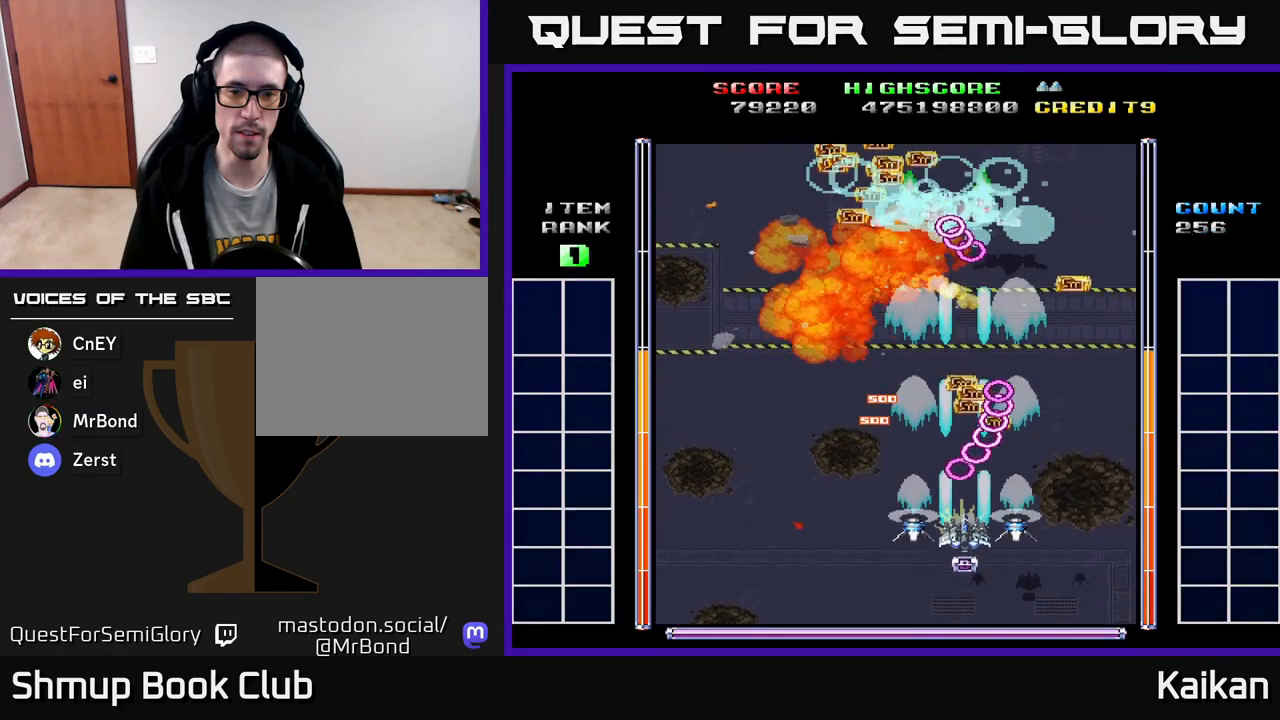
{"buttons": ["DPAD_UP", "DPAD_LEFT"], "left_stick": "center", "events": [[183, "DPAD_LEFT", "down"], [200, "DPAD_DOWN", "up"], [233, "DPAD_UP", "down"], [333, "A", "up"], [333, "DPAD_LEFT", "up"], [500, "DPAD_LEFT", "down"]]}
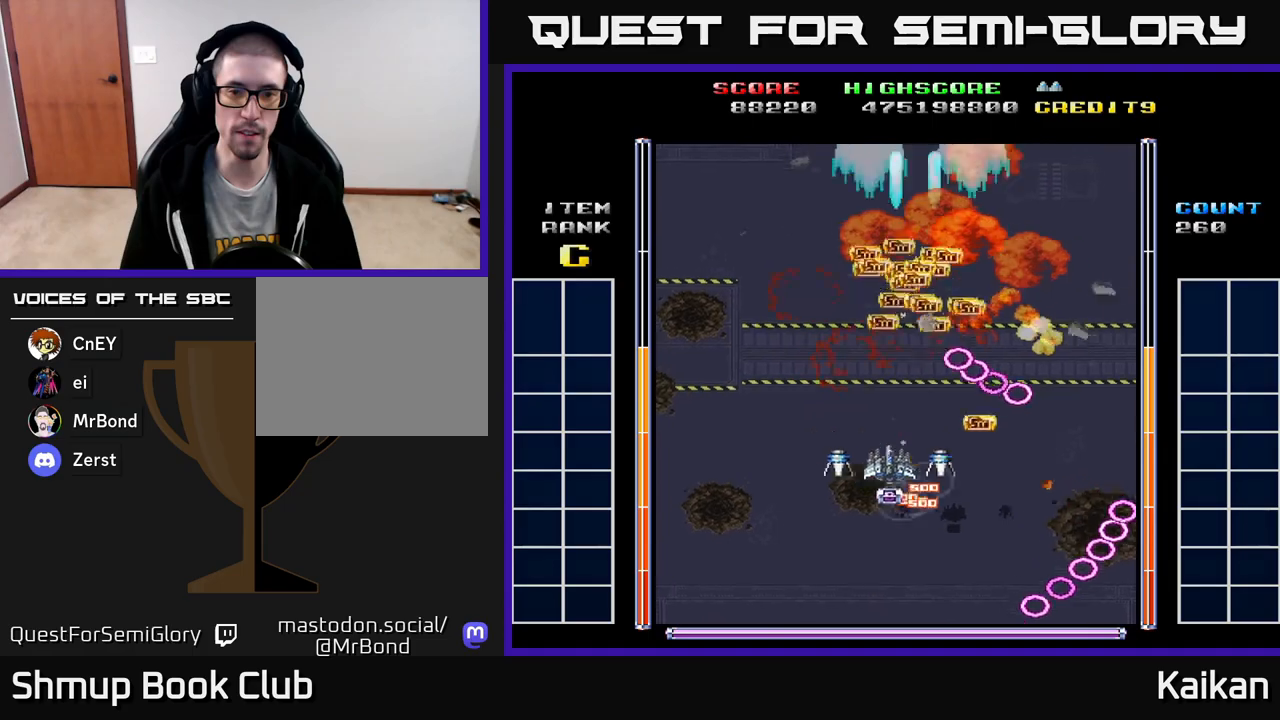
{"buttons": ["A", "DPAD_RIGHT"], "left_stick": "center", "events": [[150, "DPAD_LEFT", "up"], [333, "DPAD_RIGHT", "down"], [333, "DPAD_UP", "up"], [467, "A", "down"]]}
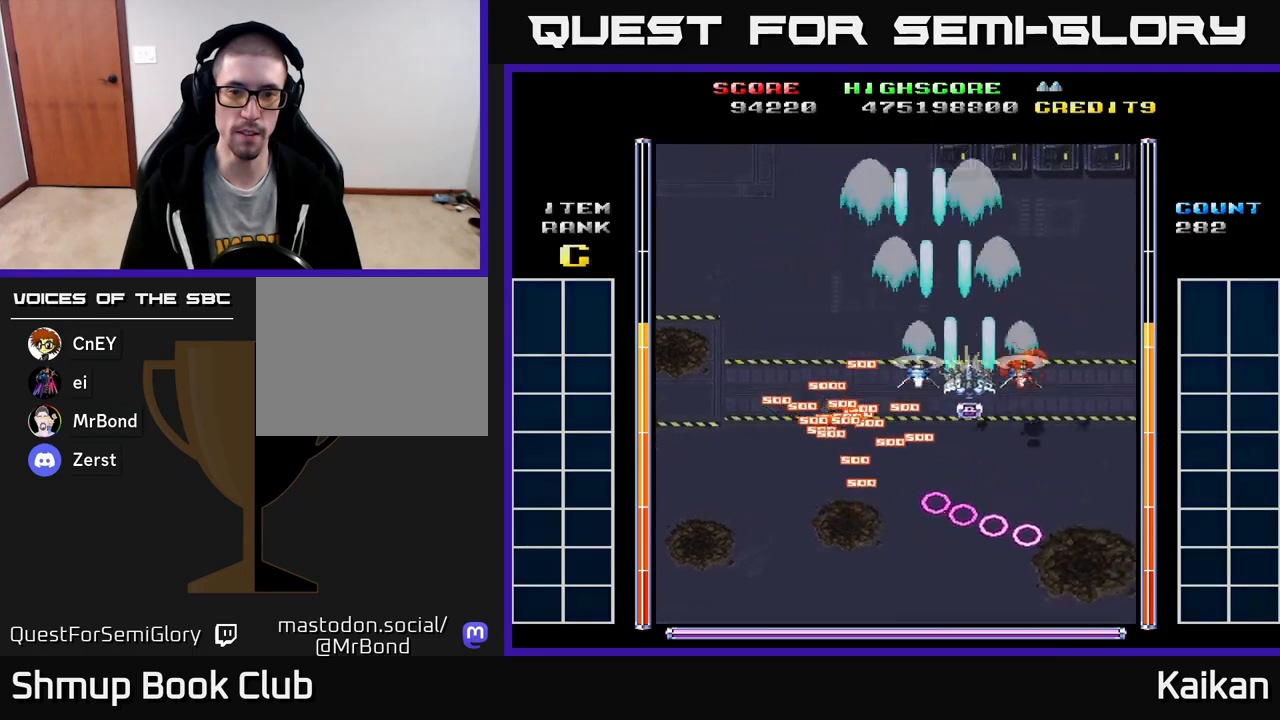
{"buttons": ["A", "DPAD_LEFT"], "left_stick": "center", "events": [[67, "DPAD_DOWN", "down"], [433, "DPAD_RIGHT", "up"], [467, "DPAD_LEFT", "down"], [500, "DPAD_DOWN", "up"]]}
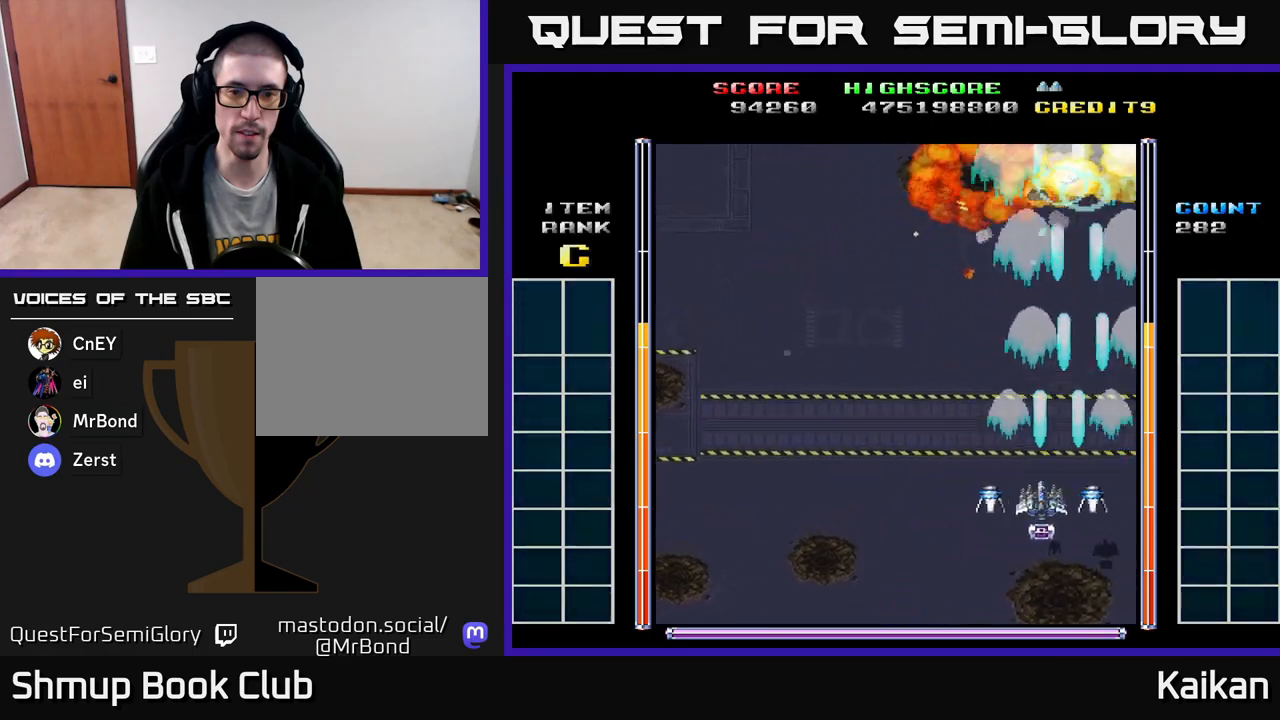
{"buttons": ["A", "DPAD_LEFT"], "left_stick": "center", "events": []}
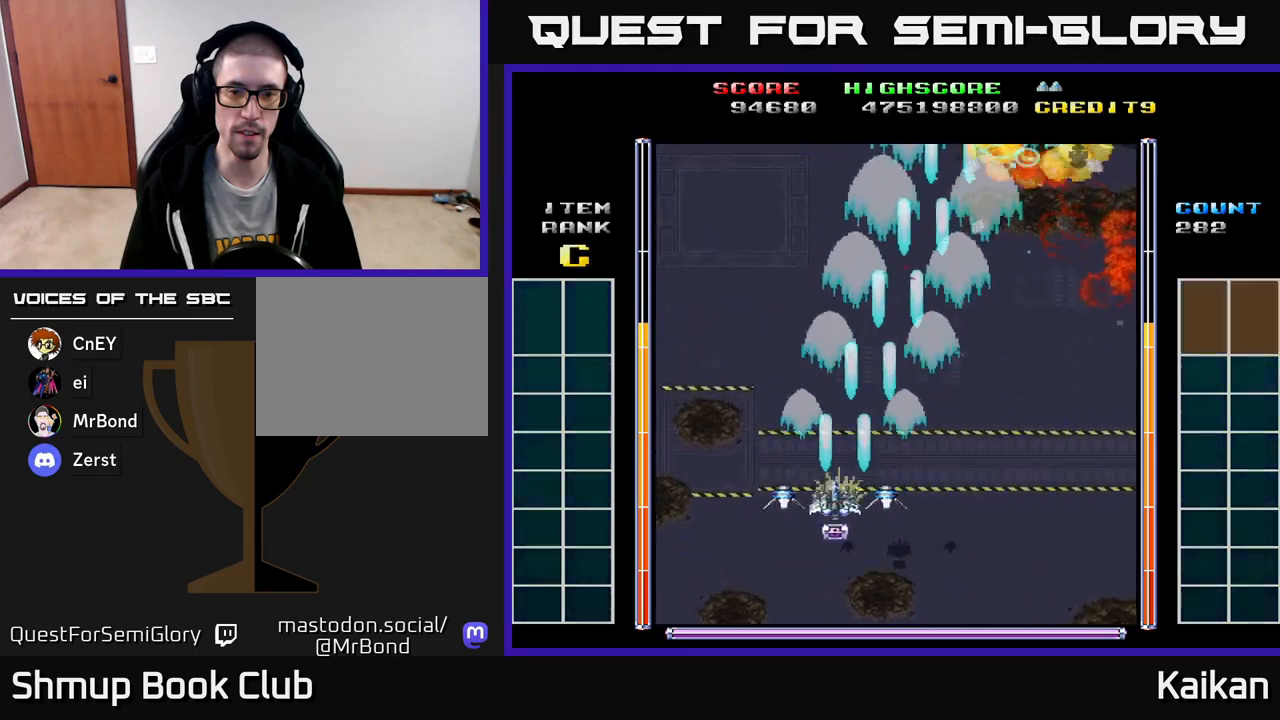
{"buttons": ["A", "DPAD_RIGHT"], "left_stick": "center", "events": [[67, "DPAD_UP", "down"], [300, "DPAD_LEFT", "up"], [317, "DPAD_UP", "up"], [333, "DPAD_RIGHT", "down"]]}
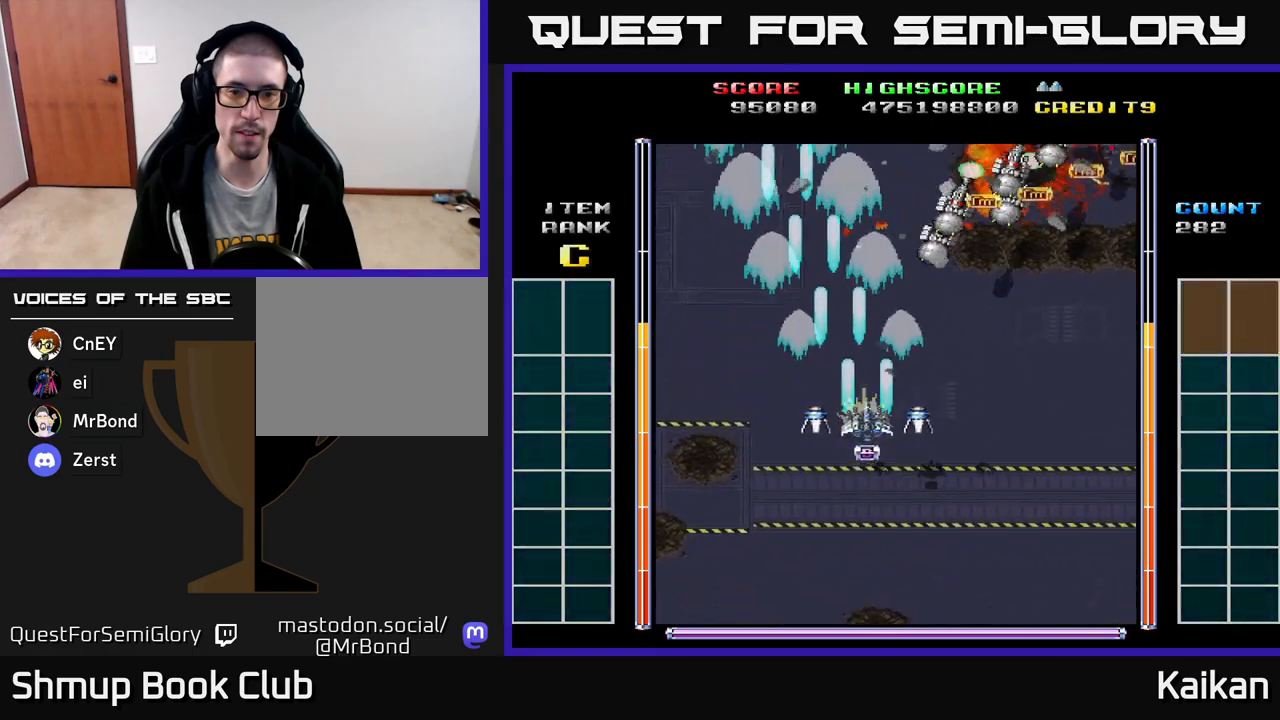
{"buttons": ["A", "DPAD_RIGHT"], "left_stick": "center", "events": []}
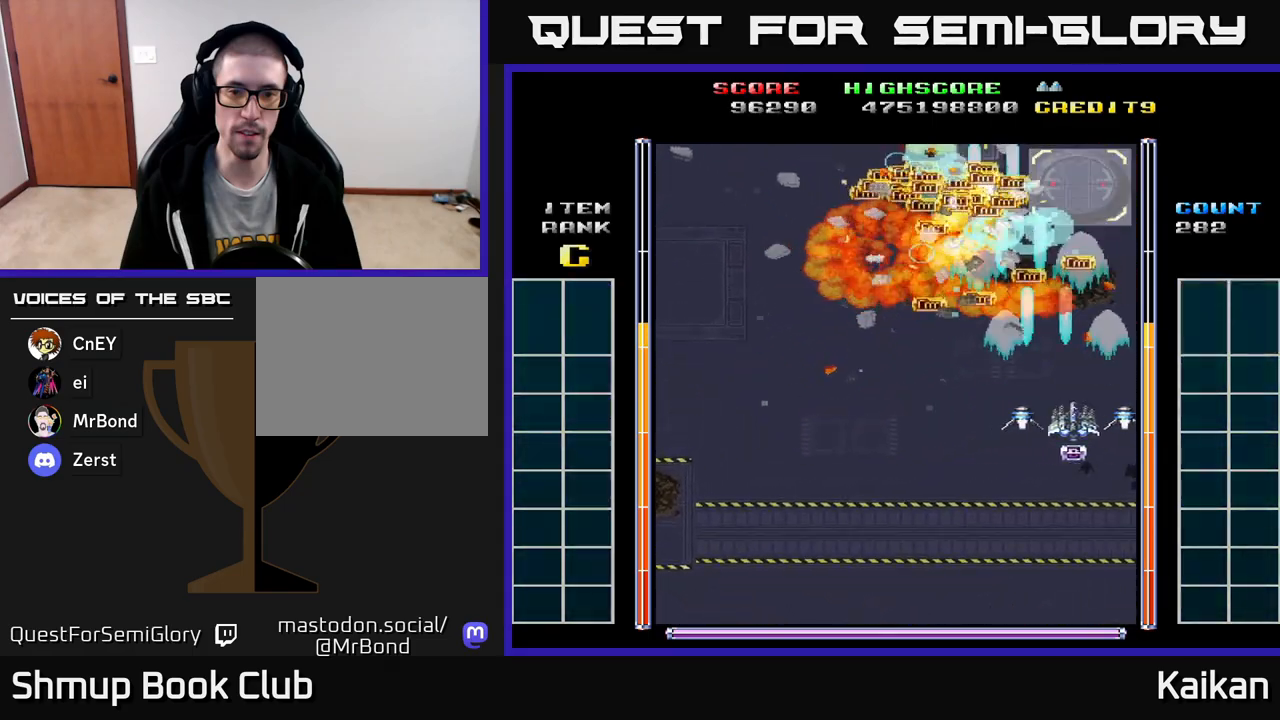
{"buttons": [], "left_stick": "center", "events": [[50, "A", "up"], [250, "DPAD_RIGHT", "up"], [250, "DPAD_UP", "down"], [283, "DPAD_LEFT", "down"], [300, "DPAD_UP", "up"], [400, "DPAD_UP", "down"], [417, "DPAD_LEFT", "up"], [500, "DPAD_UP", "up"]]}
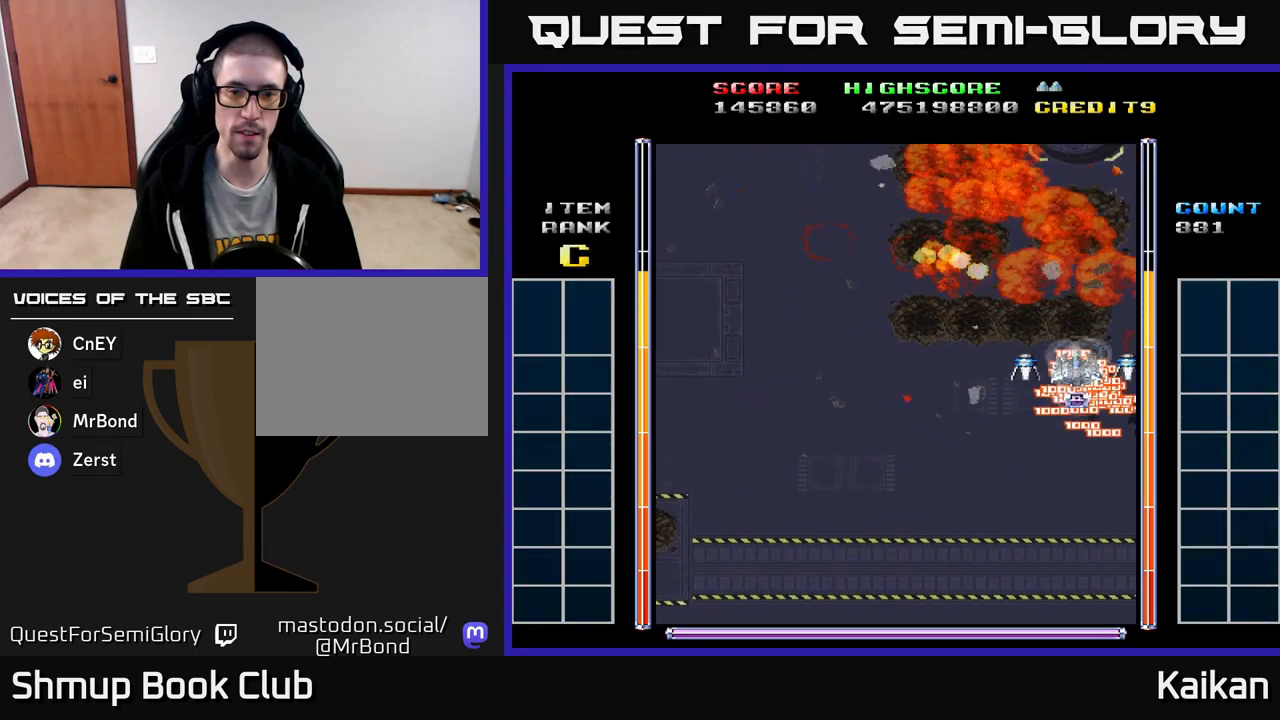
{"buttons": ["A", "DPAD_LEFT"], "left_stick": "center", "events": [[100, "DPAD_DOWN", "down"], [250, "A", "down"], [300, "DPAD_LEFT", "down"], [333, "DPAD_DOWN", "up"]]}
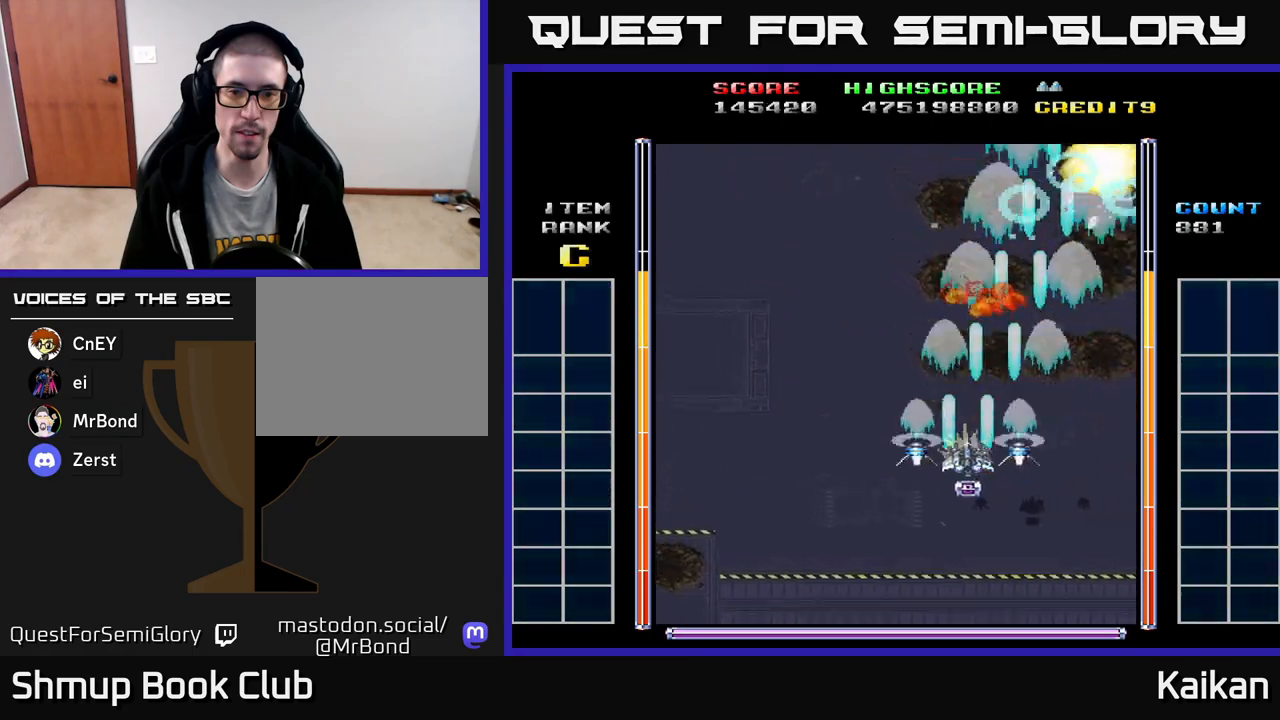
{"buttons": ["A", "DPAD_LEFT"], "left_stick": "center", "events": []}
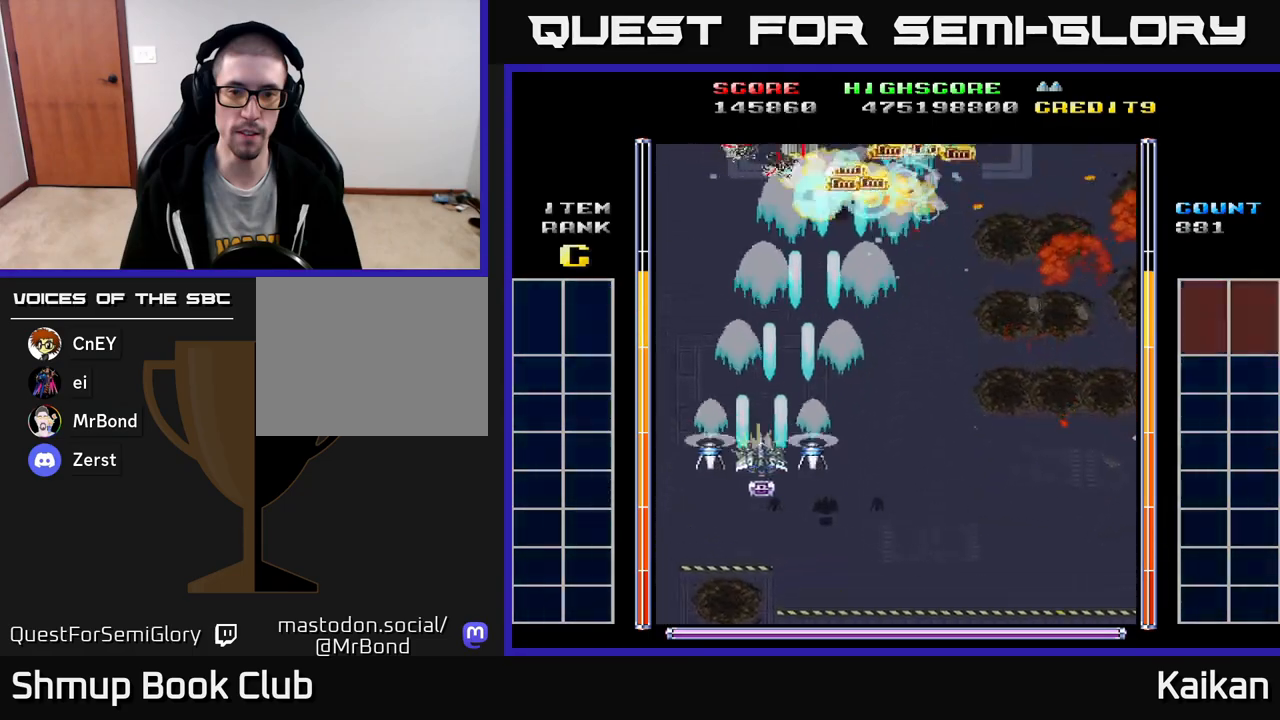
{"buttons": ["A", "DPAD_RIGHT"], "left_stick": "center", "events": [[200, "DPAD_UP", "down"], [267, "DPAD_LEFT", "up"], [300, "DPAD_RIGHT", "down"], [317, "DPAD_UP", "up"]]}
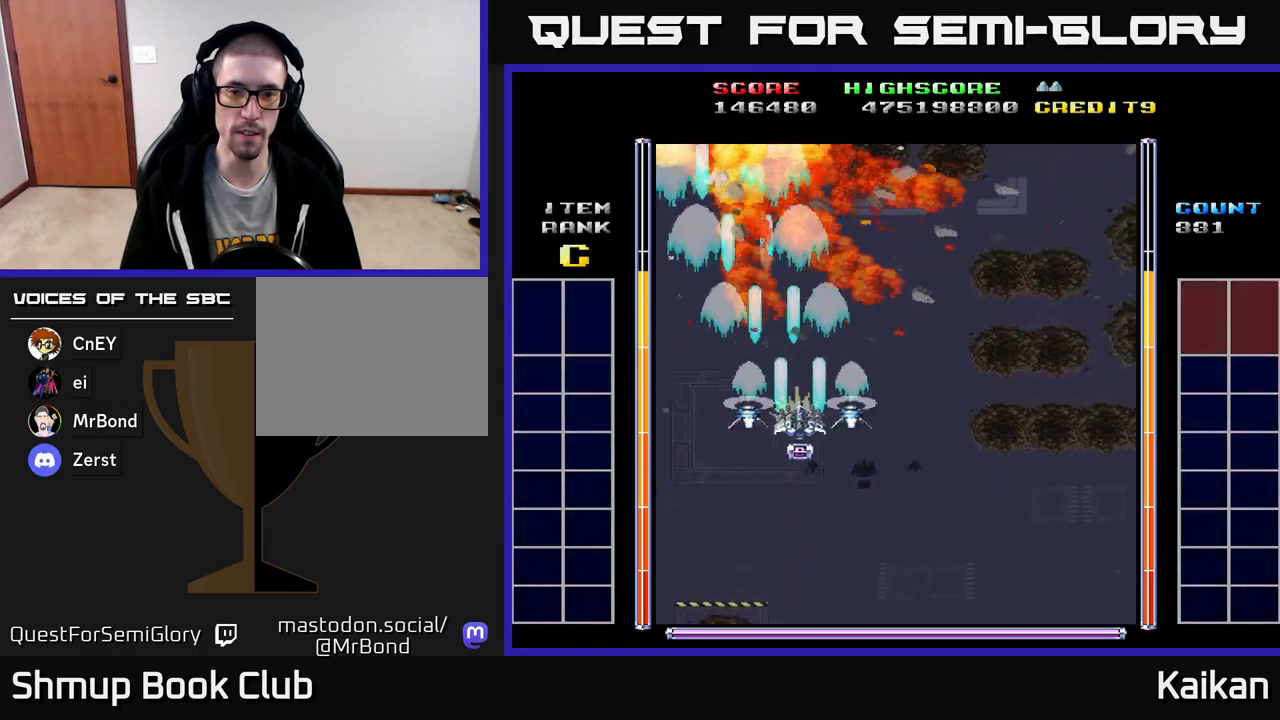
{"buttons": ["A", "DPAD_RIGHT"], "left_stick": "center", "events": []}
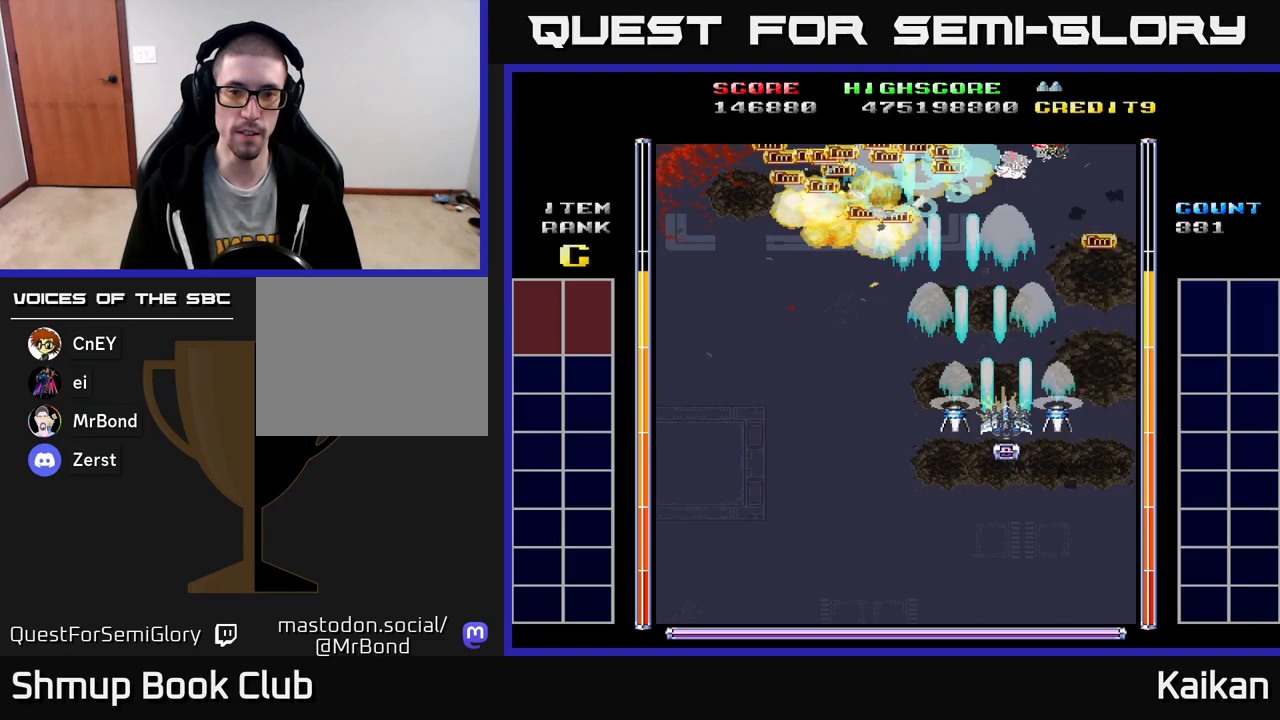
{"buttons": ["DPAD_LEFT"], "left_stick": "center", "events": [[167, "DPAD_UP", "down"], [333, "A", "up"], [367, "DPAD_RIGHT", "up"], [433, "DPAD_LEFT", "down"], [500, "DPAD_UP", "up"]]}
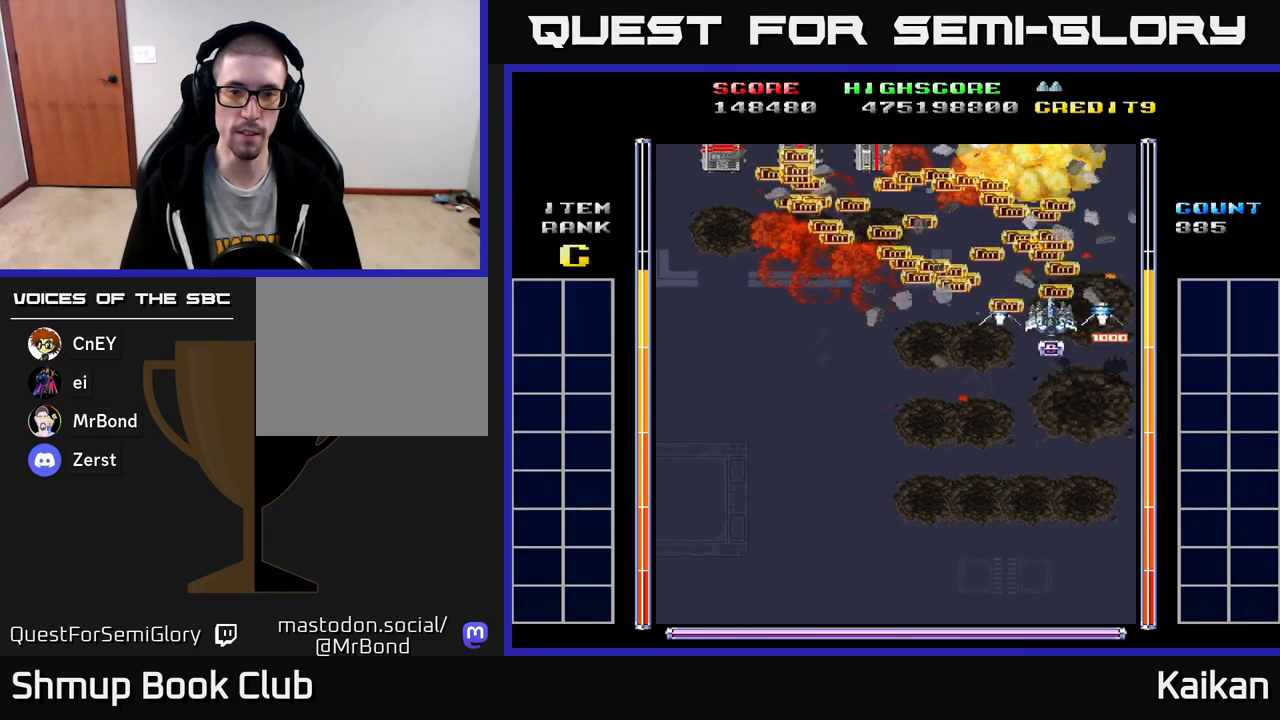
{"buttons": ["A", "DPAD_LEFT"], "left_stick": "center", "events": [[217, "DPAD_LEFT", "up"], [250, "DPAD_DOWN", "down"], [400, "A", "down"], [400, "DPAD_LEFT", "down"], [450, "DPAD_DOWN", "up"]]}
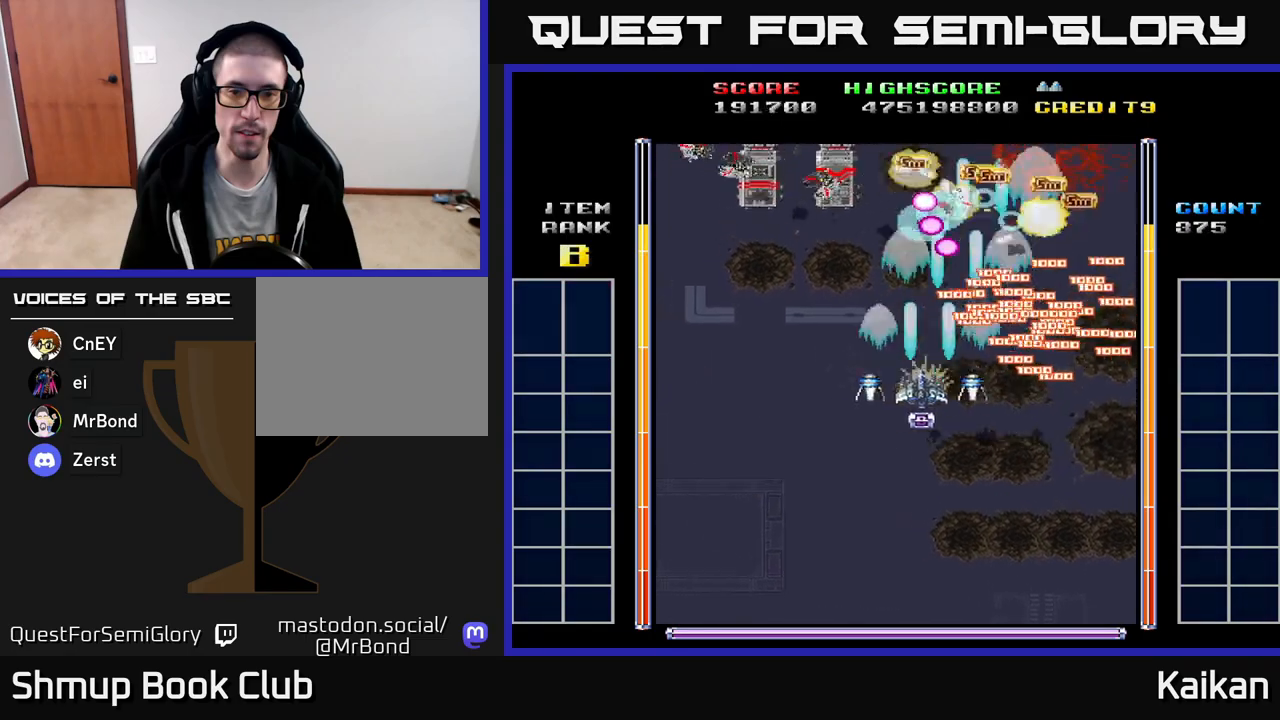
{"buttons": ["A", "DPAD_DOWN", "DPAD_RIGHT"], "left_stick": "center", "events": [[417, "DPAD_DOWN", "down"], [433, "DPAD_LEFT", "up"], [500, "DPAD_RIGHT", "down"]]}
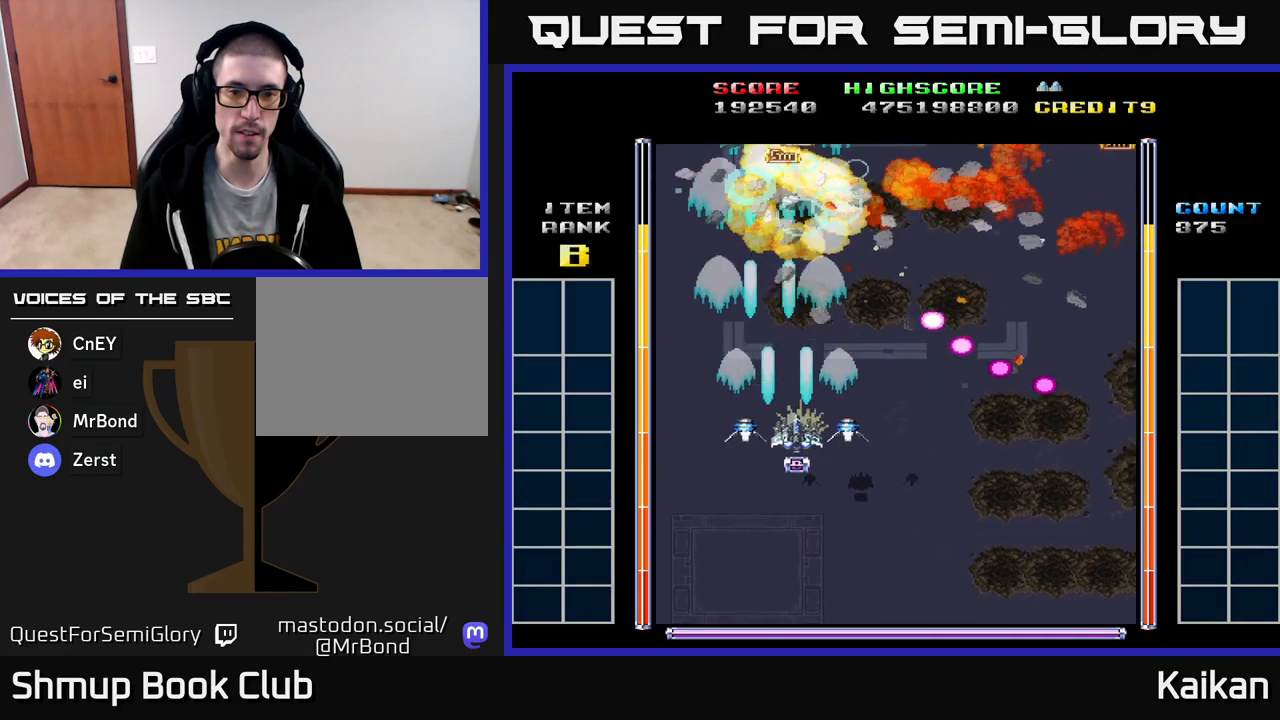
{"buttons": ["A", "DPAD_RIGHT"], "left_stick": "center", "events": [[67, "DPAD_DOWN", "up"], [83, "DPAD_RIGHT", "up"], [100, "DPAD_UP", "down"], [133, "DPAD_LEFT", "down"], [200, "DPAD_LEFT", "up"], [250, "DPAD_RIGHT", "down"], [267, "DPAD_UP", "up"]]}
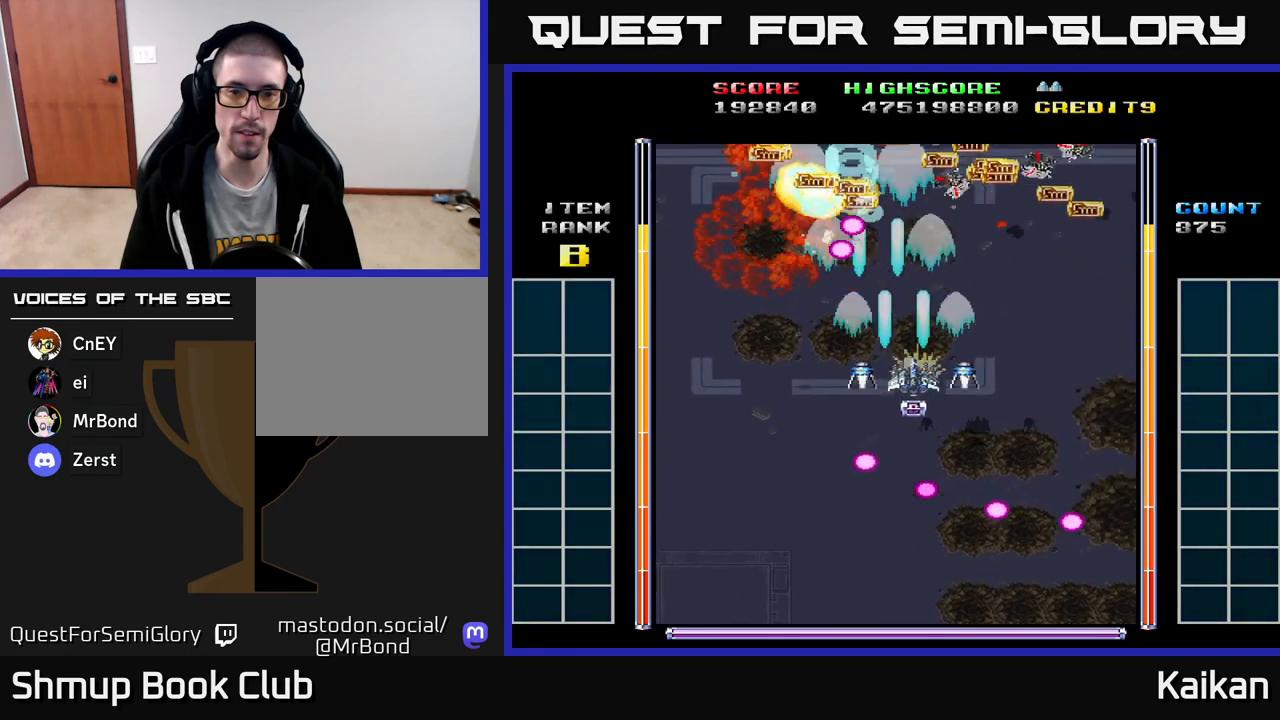
{"buttons": ["DPAD_UP", "DPAD_RIGHT"], "left_stick": "center", "events": [[467, "A", "up"], [467, "DPAD_UP", "down"]]}
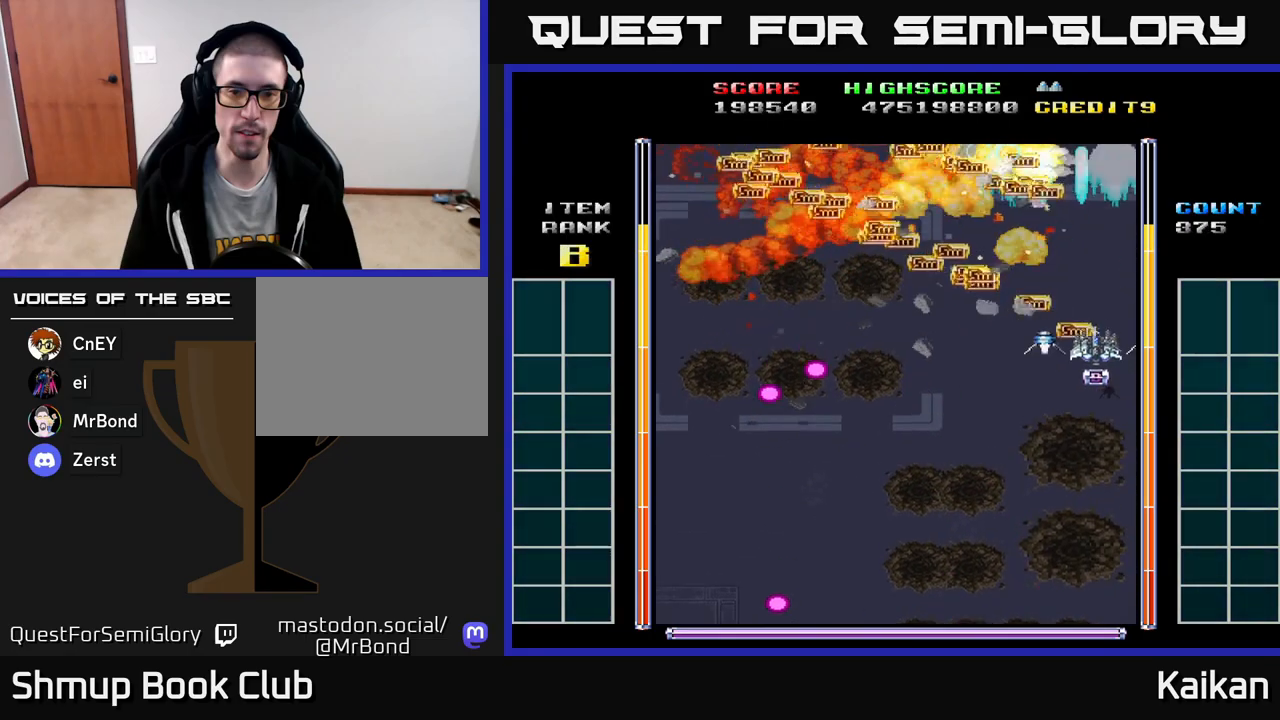
{"buttons": ["DPAD_DOWN", "DPAD_LEFT"], "left_stick": "center", "events": [[50, "DPAD_RIGHT", "up"], [100, "DPAD_LEFT", "down"], [233, "DPAD_UP", "up"], [433, "DPAD_DOWN", "down"]]}
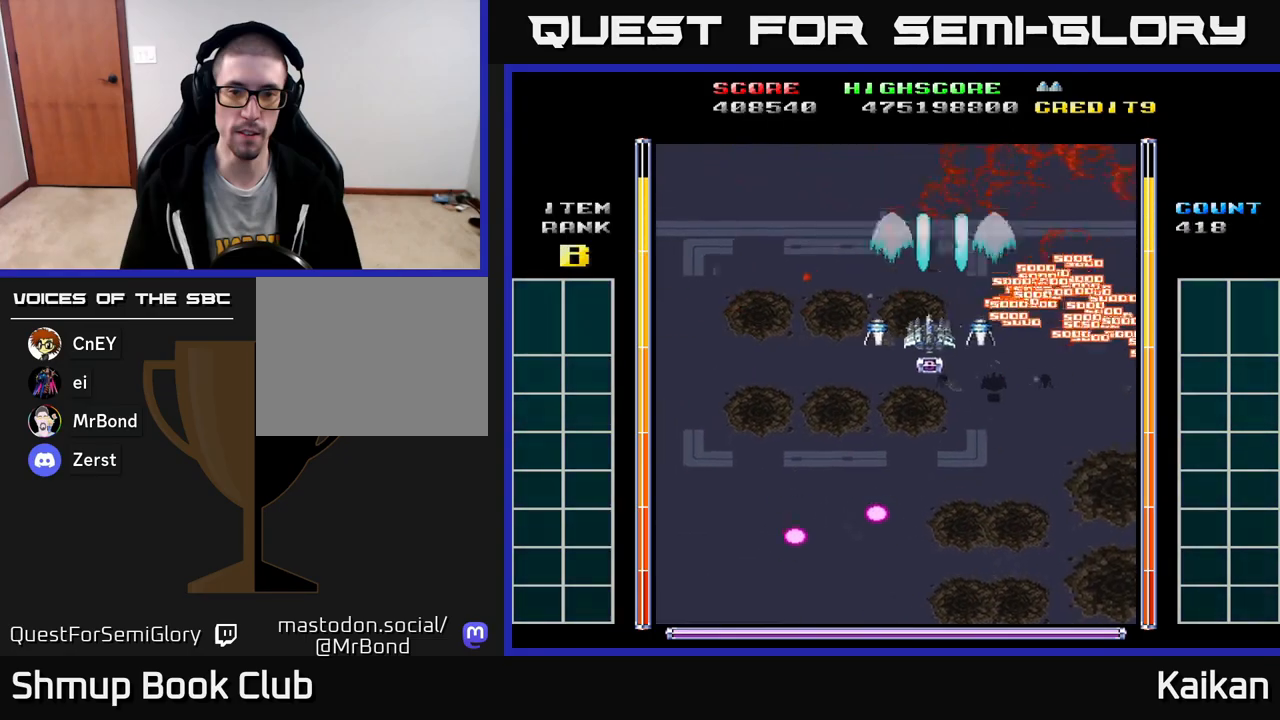
{"buttons": ["A", "DPAD_DOWN", "DPAD_LEFT"], "left_stick": "center", "events": [[33, "A", "down"], [233, "DPAD_LEFT", "up"], [433, "DPAD_LEFT", "down"]]}
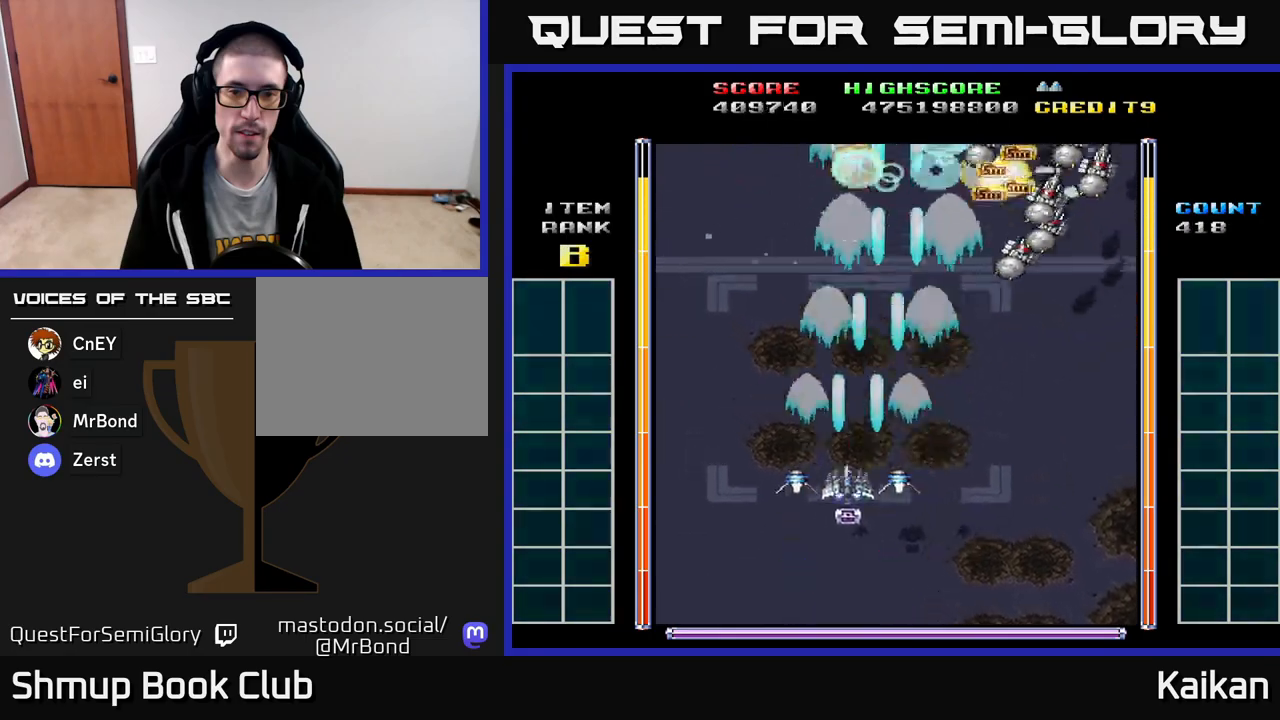
{"buttons": ["A", "DPAD_UP", "DPAD_RIGHT"], "left_stick": "center", "events": [[33, "DPAD_DOWN", "up"], [50, "DPAD_LEFT", "up"], [83, "DPAD_RIGHT", "down"], [333, "DPAD_UP", "down"]]}
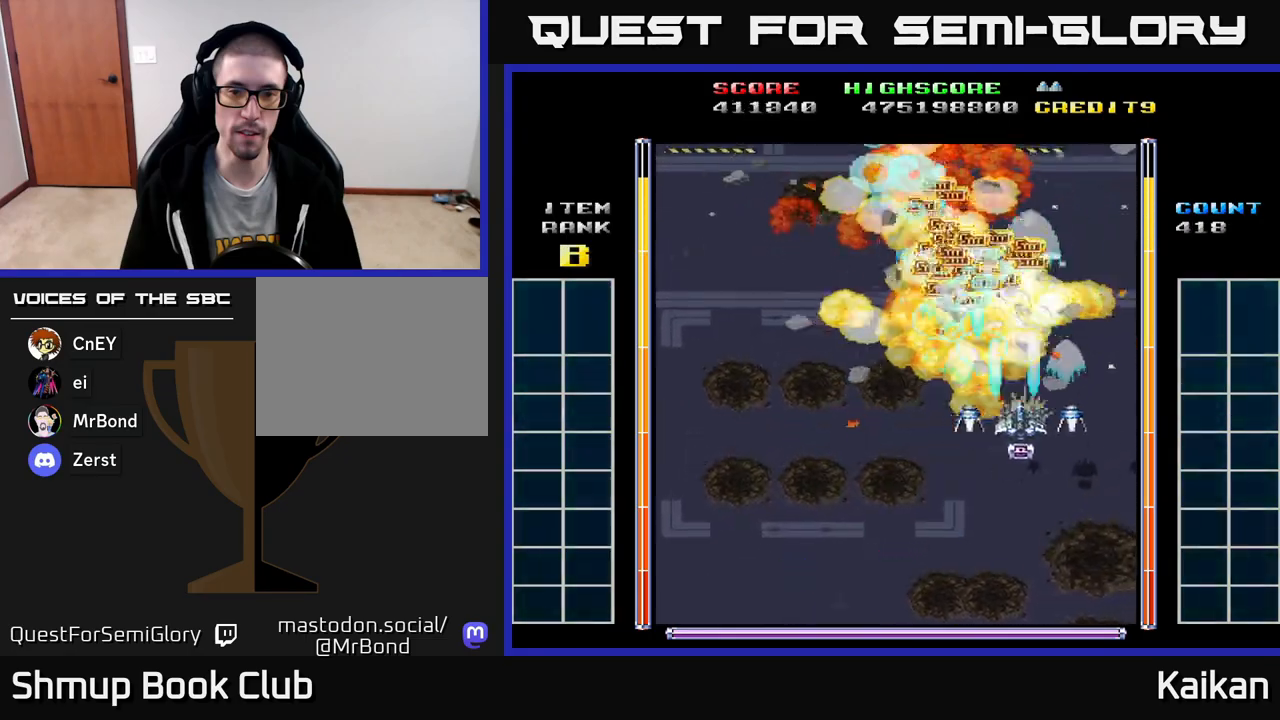
{"buttons": [], "left_stick": "center", "events": [[83, "DPAD_RIGHT", "up"], [117, "DPAD_LEFT", "down"], [133, "DPAD_UP", "up"], [183, "A", "up"], [350, "DPAD_UP", "down"], [400, "DPAD_LEFT", "up"], [467, "DPAD_UP", "up"]]}
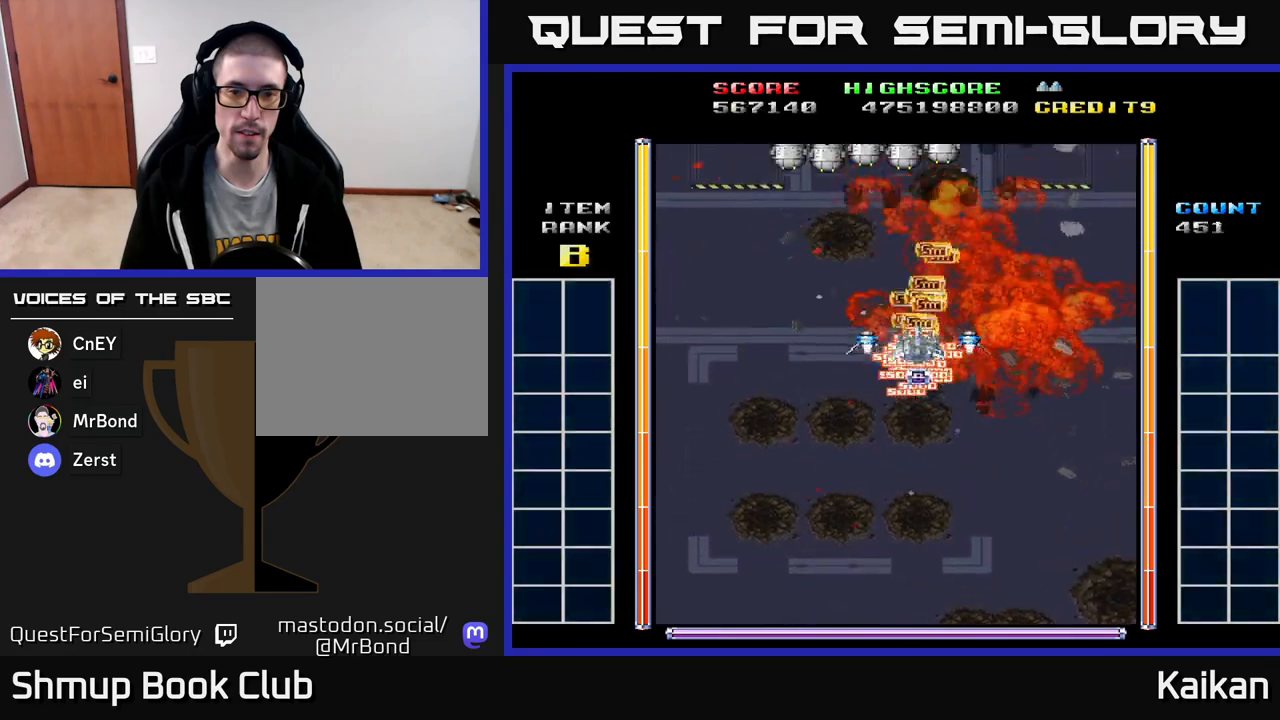
{"buttons": ["A", "DPAD_DOWN", "DPAD_LEFT"], "left_stick": "center", "events": [[133, "DPAD_DOWN", "down"], [233, "A", "down"], [267, "DPAD_LEFT", "down"]]}
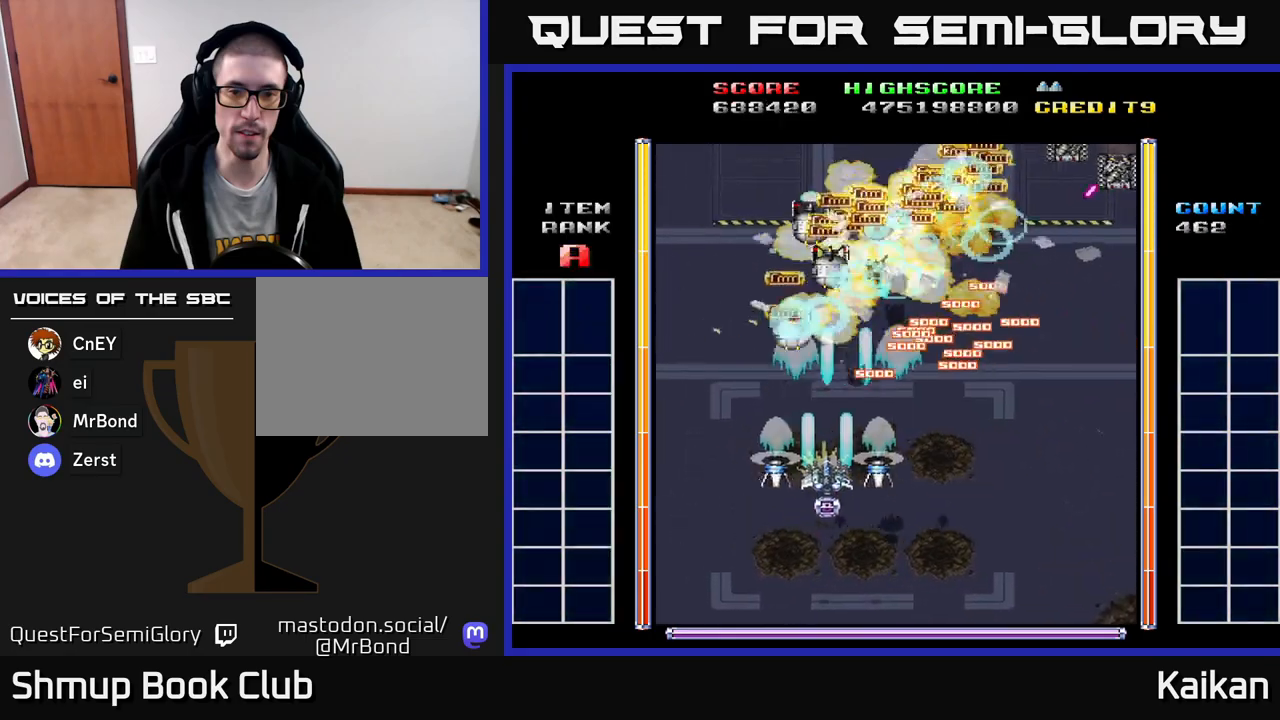
{"buttons": ["A", "DPAD_LEFT"], "left_stick": "center", "events": [[333, "DPAD_DOWN", "up"]]}
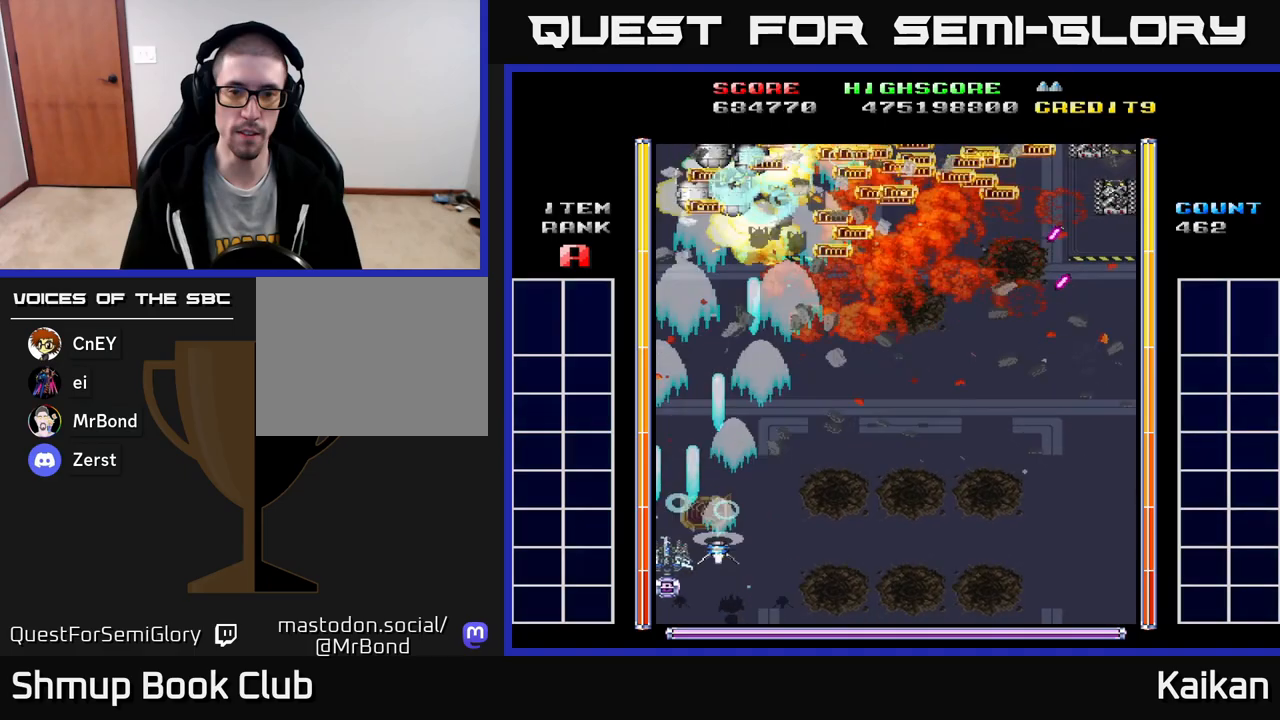
{"buttons": ["DPAD_DOWN", "DPAD_RIGHT"], "left_stick": "center", "events": [[167, "DPAD_UP", "down"], [183, "A", "up"], [183, "DPAD_LEFT", "up"], [367, "DPAD_UP", "up"], [417, "DPAD_DOWN", "down"], [450, "DPAD_RIGHT", "down"]]}
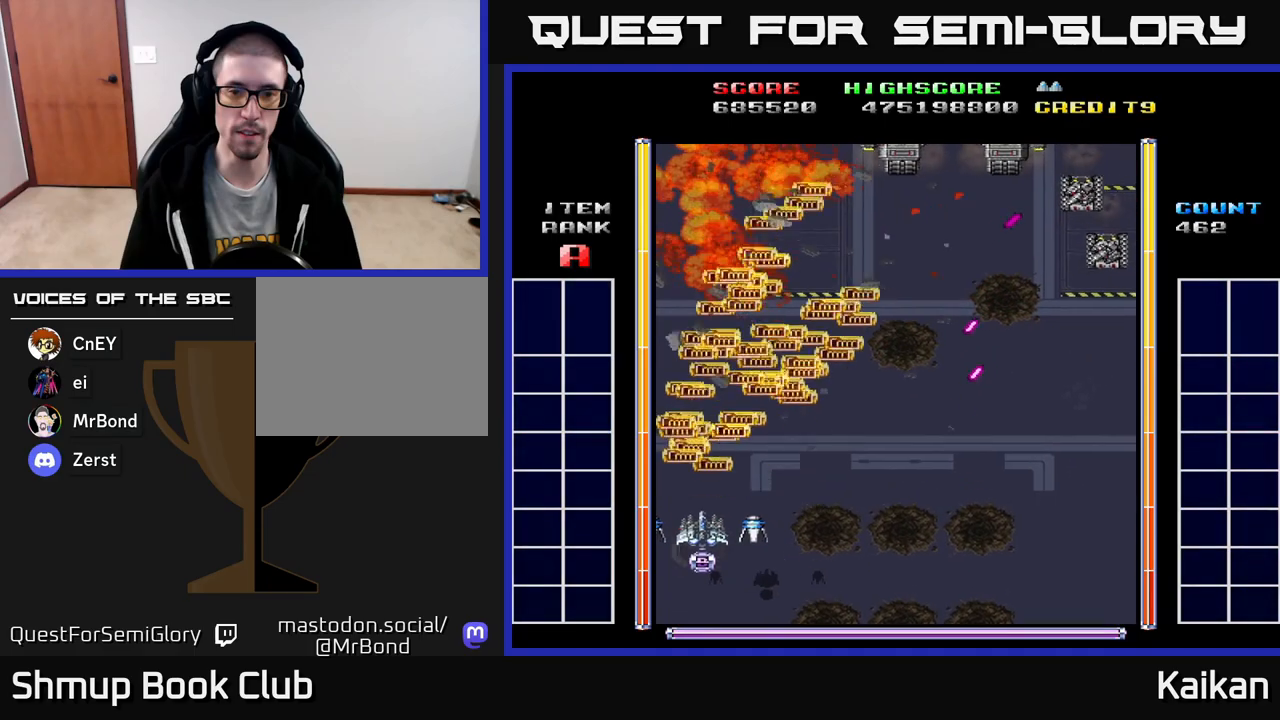
{"buttons": ["A"], "left_stick": "center", "events": [[100, "DPAD_RIGHT", "up"], [383, "A", "down"], [417, "DPAD_LEFT", "down"], [433, "DPAD_DOWN", "up"], [483, "DPAD_LEFT", "up"]]}
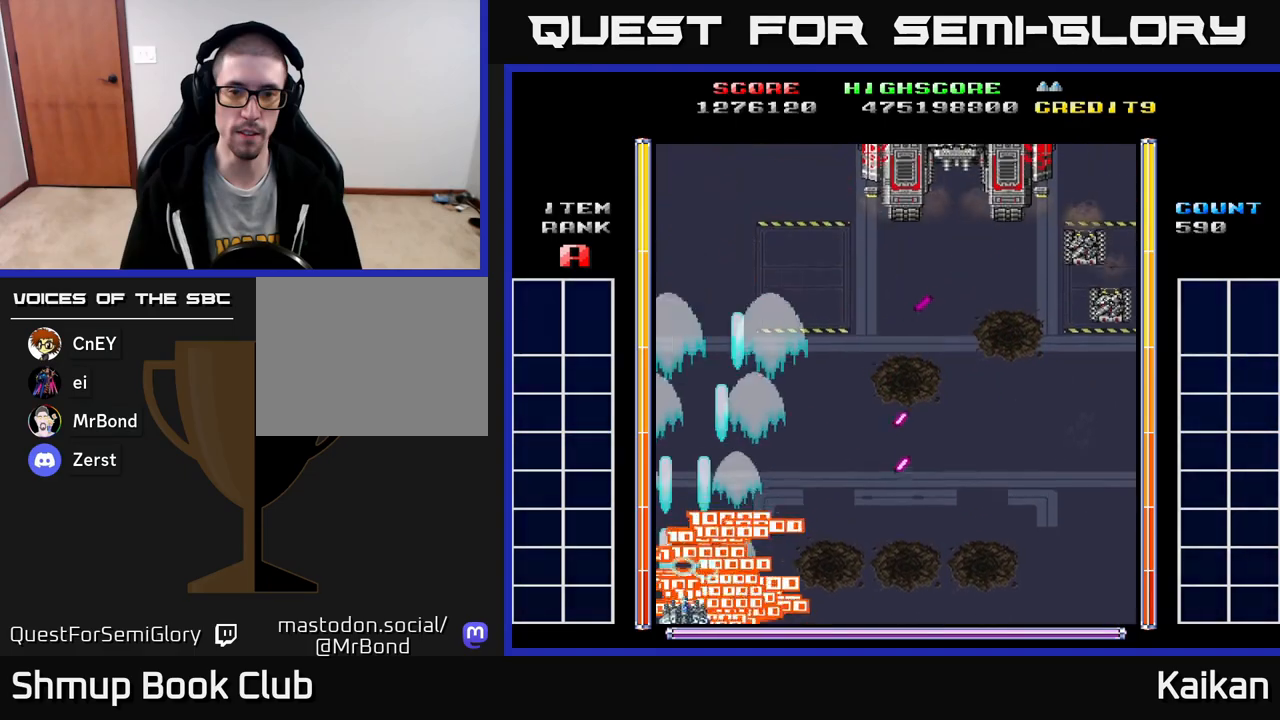
{"buttons": ["A", "DPAD_RIGHT"], "left_stick": "center", "events": [[133, "DPAD_RIGHT", "down"], [133, "DPAD_UP", "down"], [217, "DPAD_UP", "up"], [283, "DPAD_DOWN", "down"], [467, "DPAD_DOWN", "up"]]}
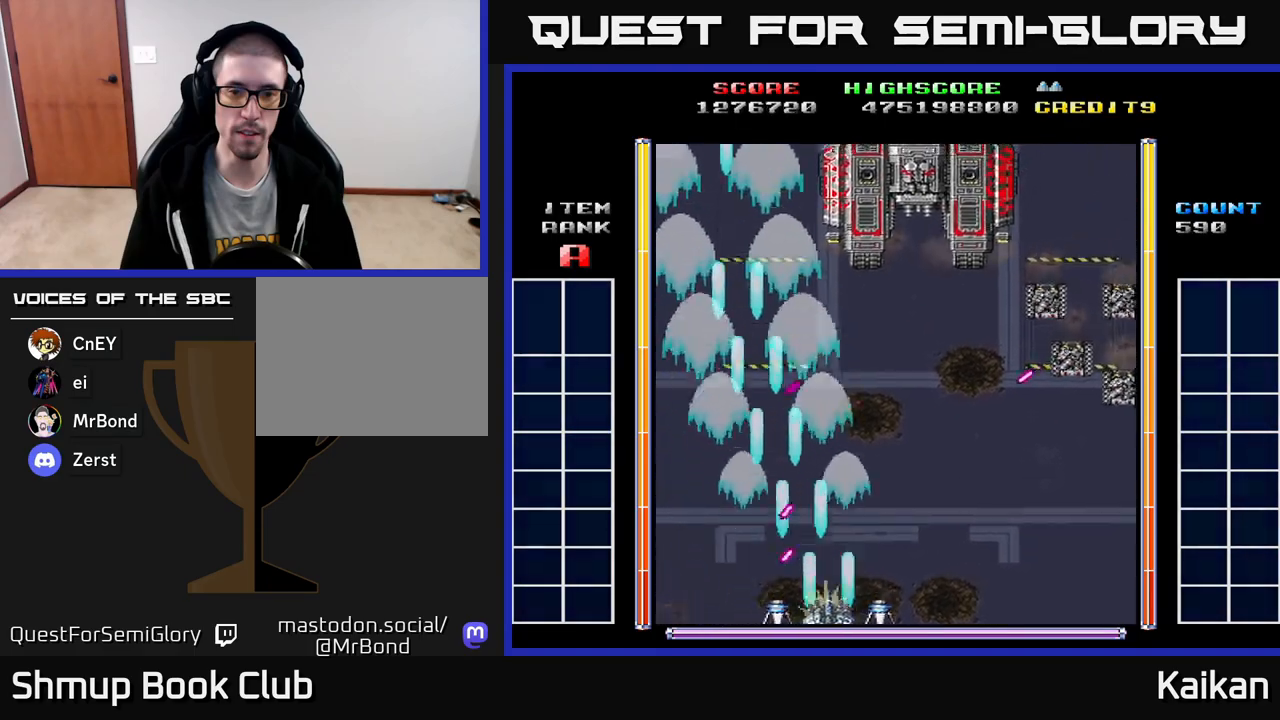
{"buttons": ["A", "DPAD_RIGHT"], "left_stick": "center", "events": [[150, "DPAD_UP", "down"], [267, "DPAD_UP", "up"]]}
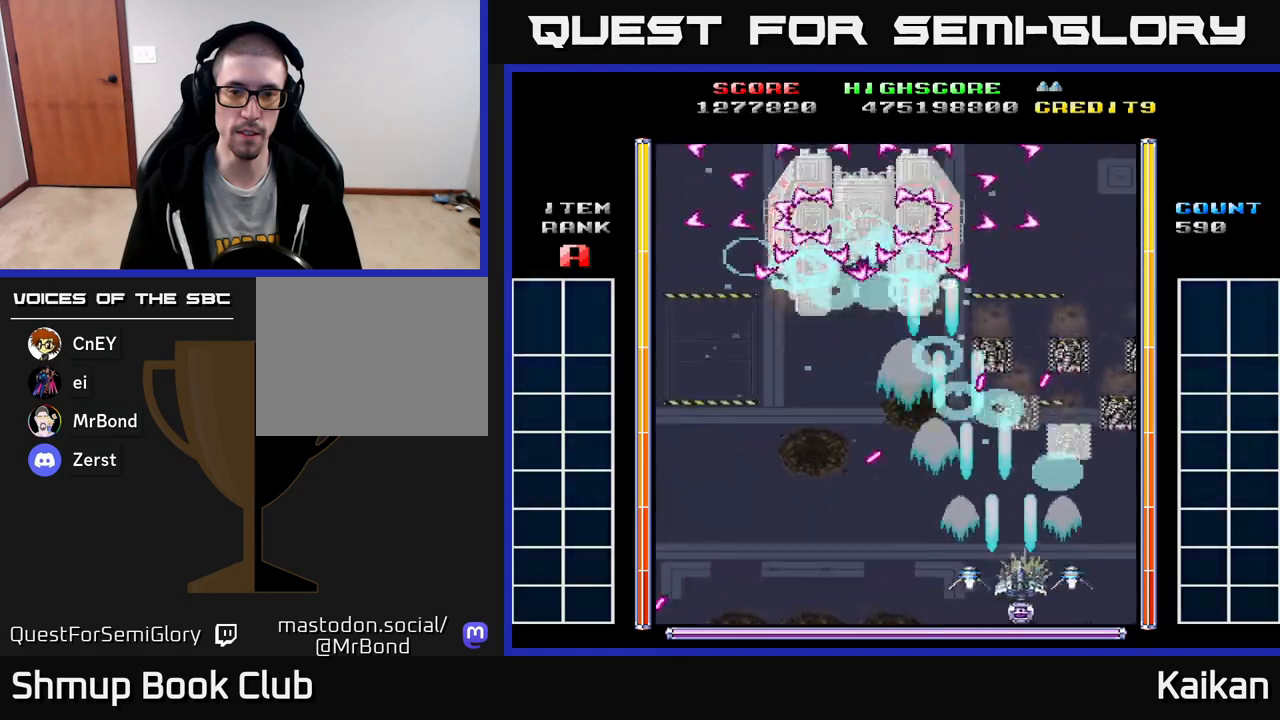
{"buttons": ["A", "DPAD_DOWN", "DPAD_LEFT"], "left_stick": "center", "events": [[117, "DPAD_UP", "down"], [250, "DPAD_RIGHT", "up"], [283, "DPAD_LEFT", "down"], [283, "DPAD_UP", "up"], [383, "DPAD_DOWN", "down"]]}